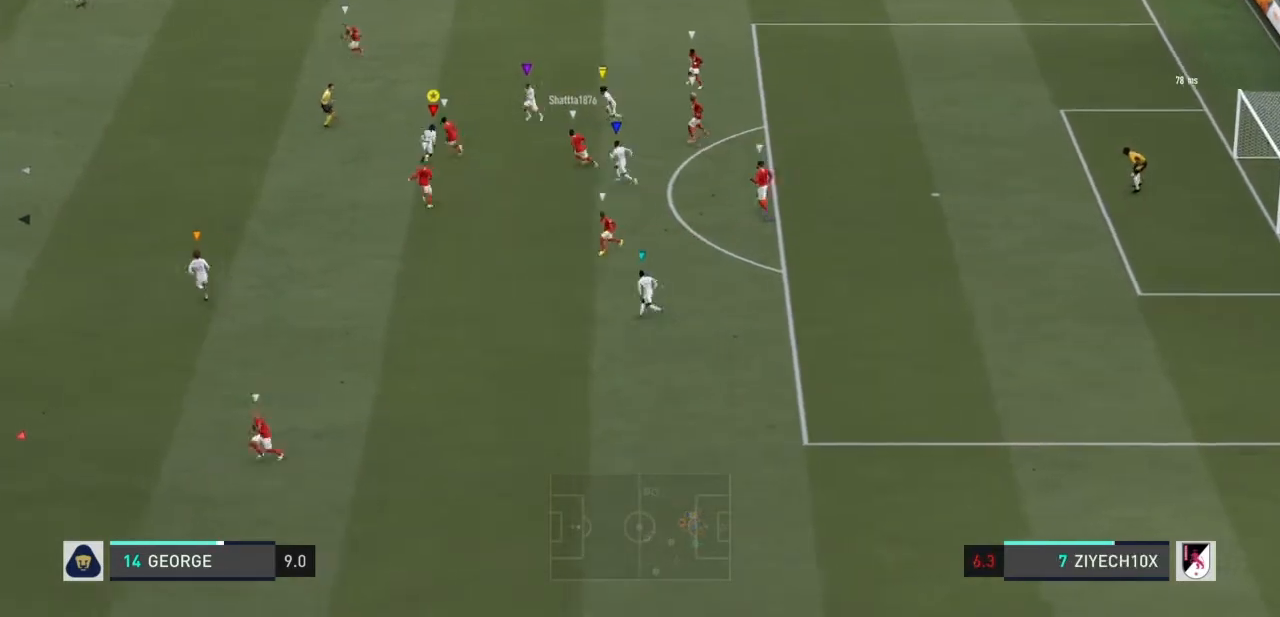
Gameplay with a controller (PlayStation layout); each line is a JSON object with the inputs held at the frame after it. "events" lists button and stick changes between this image and that frame as [ms after this image, input, new state], when the widget could be followed in between. Not read: L3 R3.
{"buttons": ["R2"], "left_stick": "up-left", "right_stick": "center"}
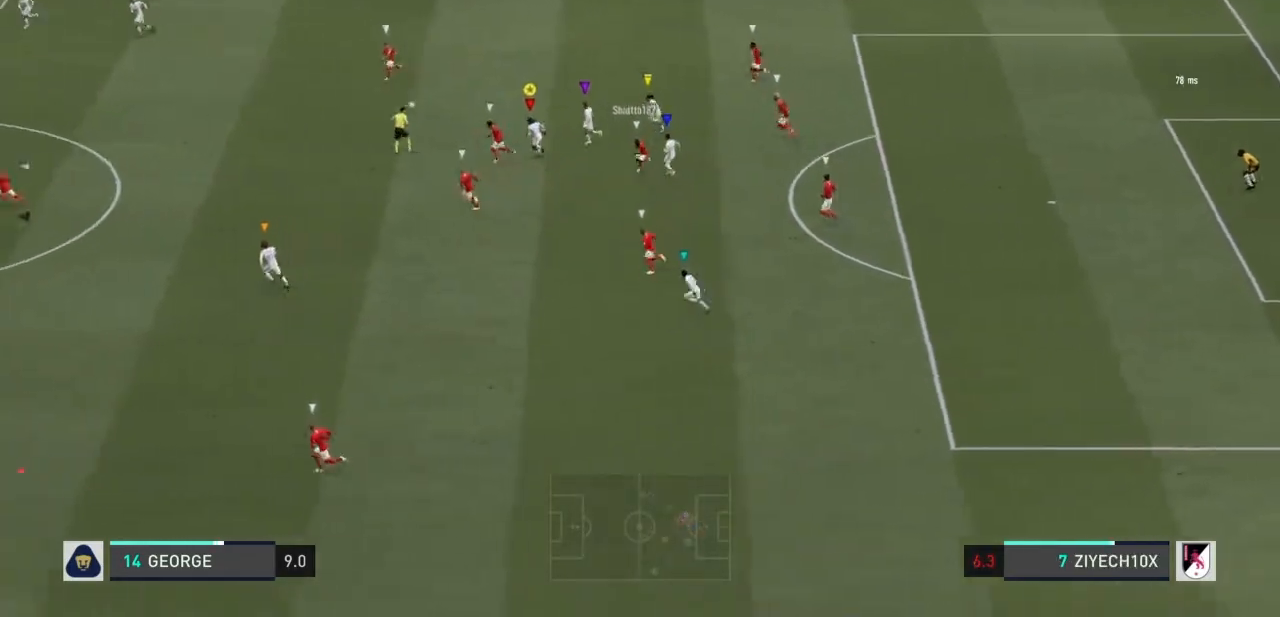
{"buttons": ["R1"], "left_stick": "left", "right_stick": "center", "events": [[234, "left_stick", "left"], [300, "R2", "up"], [334, "R1", "down"]]}
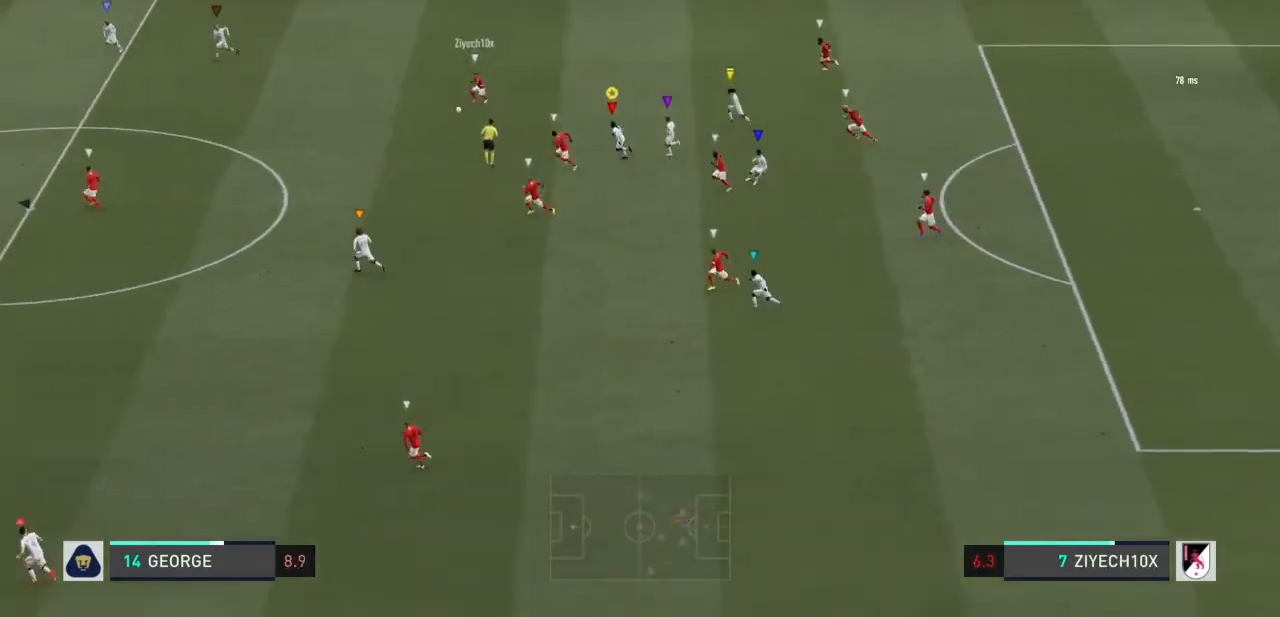
{"buttons": ["R1"], "left_stick": "left", "right_stick": "center", "events": [[101, "R2", "down"], [167, "R2", "up"]]}
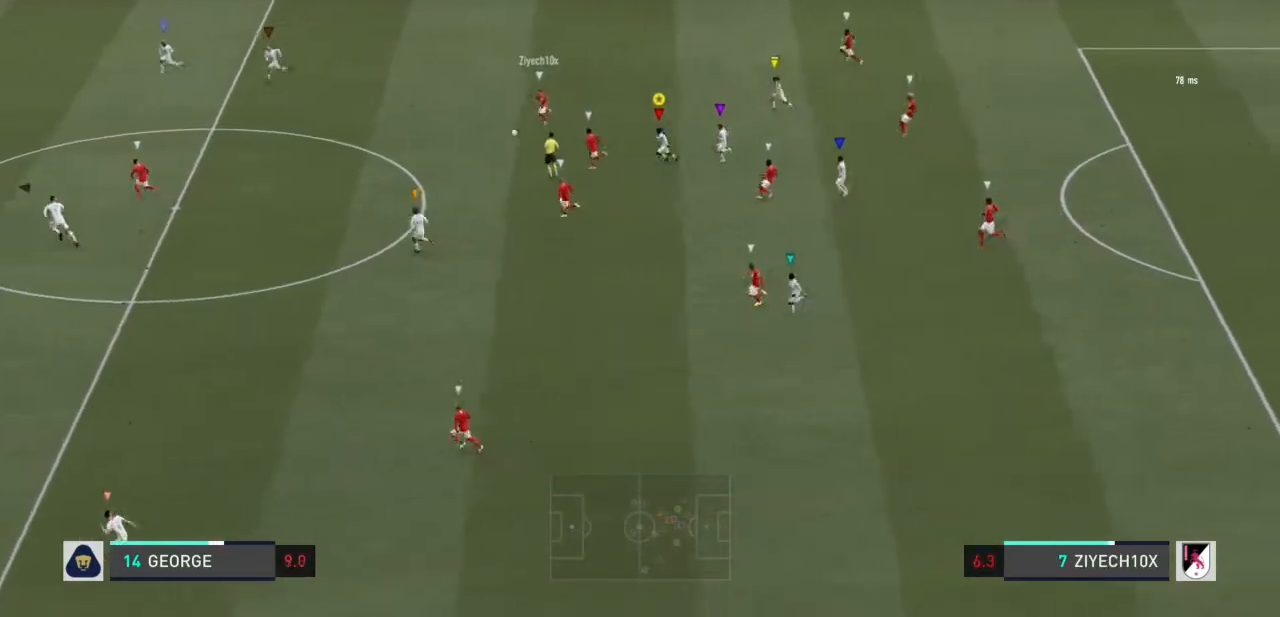
{"buttons": ["R1"], "left_stick": "left", "right_stick": "center", "events": [[33, "R1", "up"], [100, "R1", "down"]]}
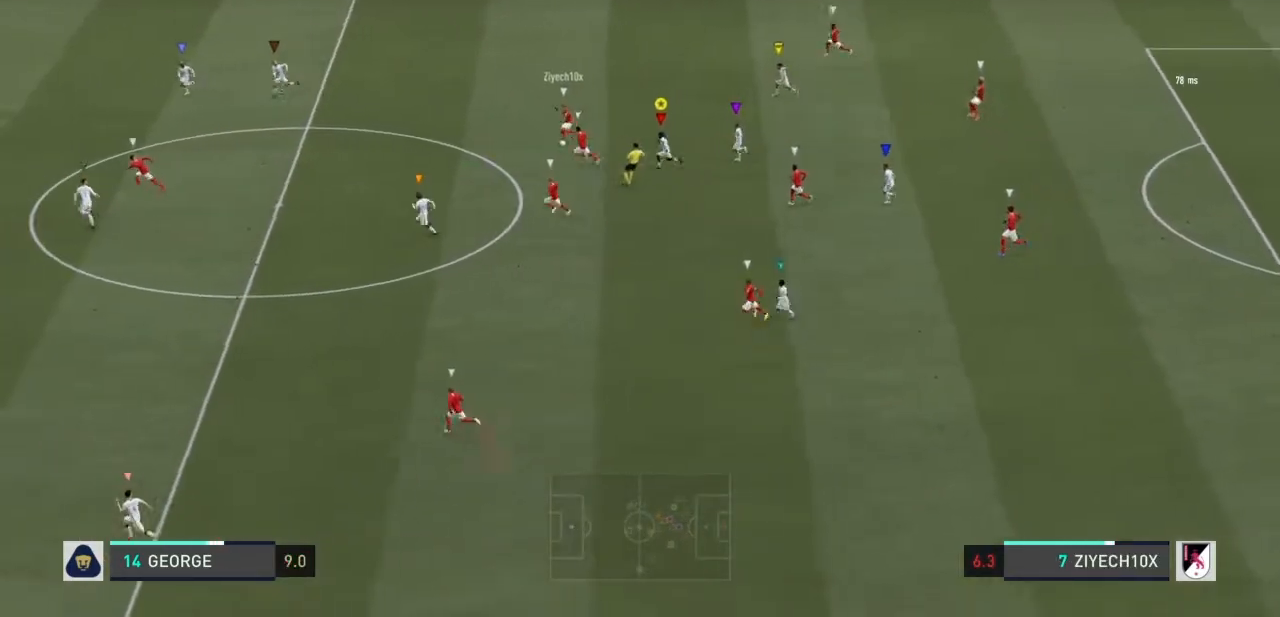
{"buttons": ["R1"], "left_stick": "left", "right_stick": "center", "events": []}
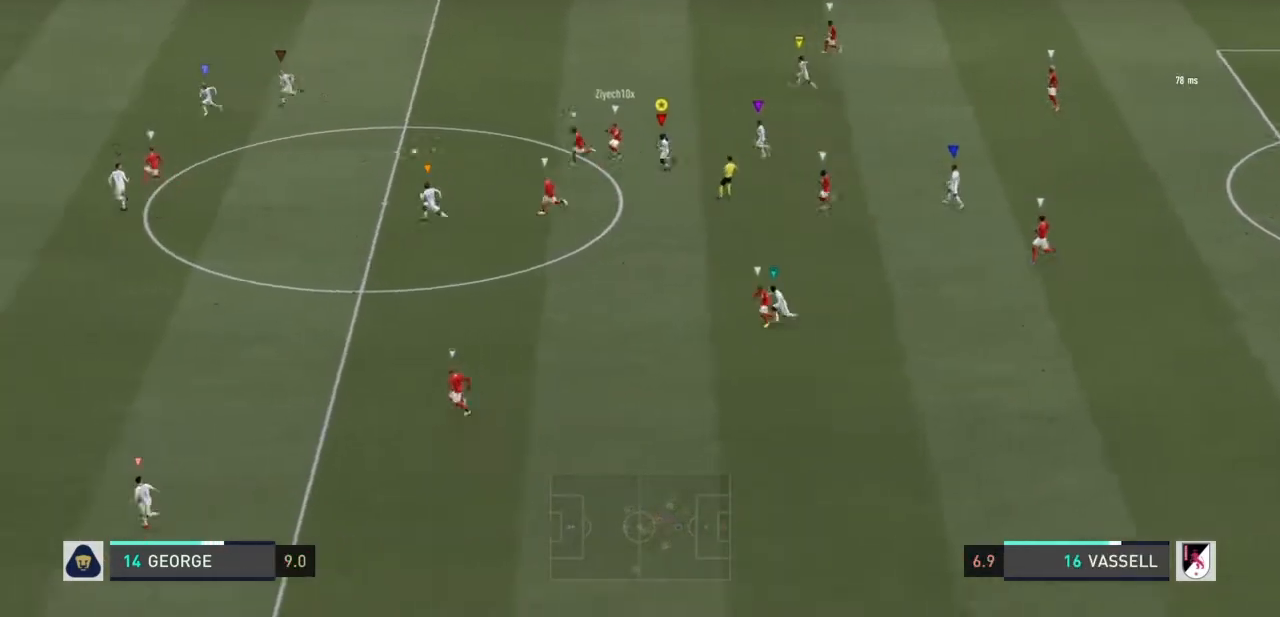
{"buttons": ["R1"], "left_stick": "left", "right_stick": "center", "events": []}
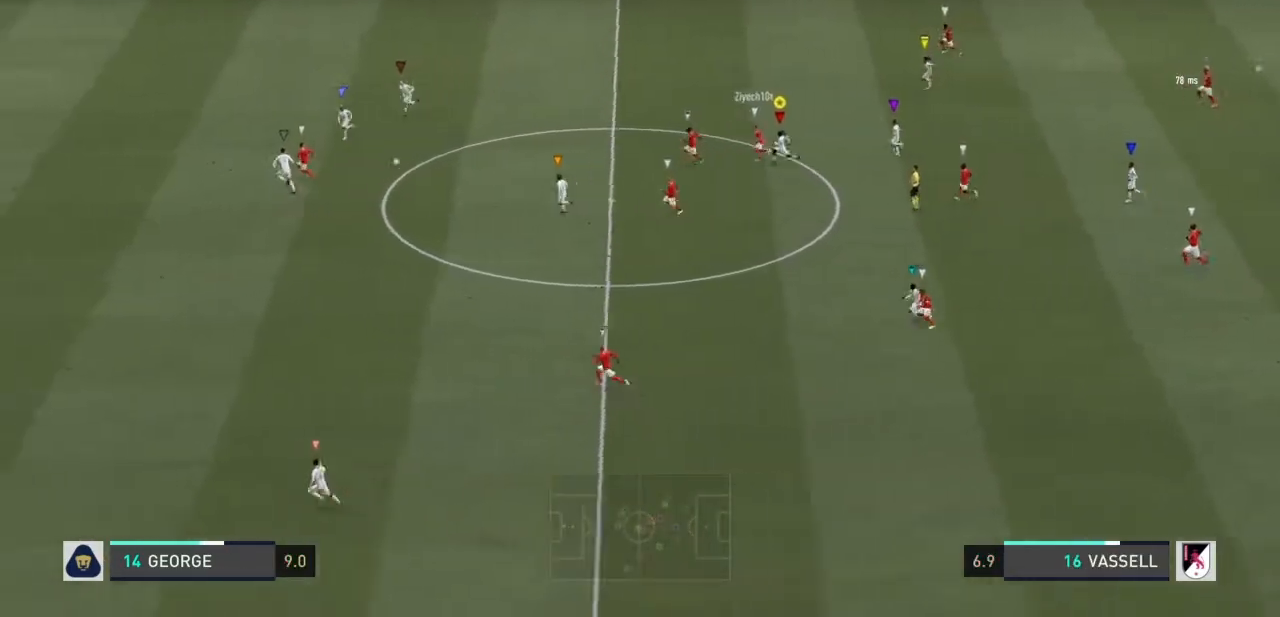
{"buttons": ["R1"], "left_stick": "left", "right_stick": "center", "events": []}
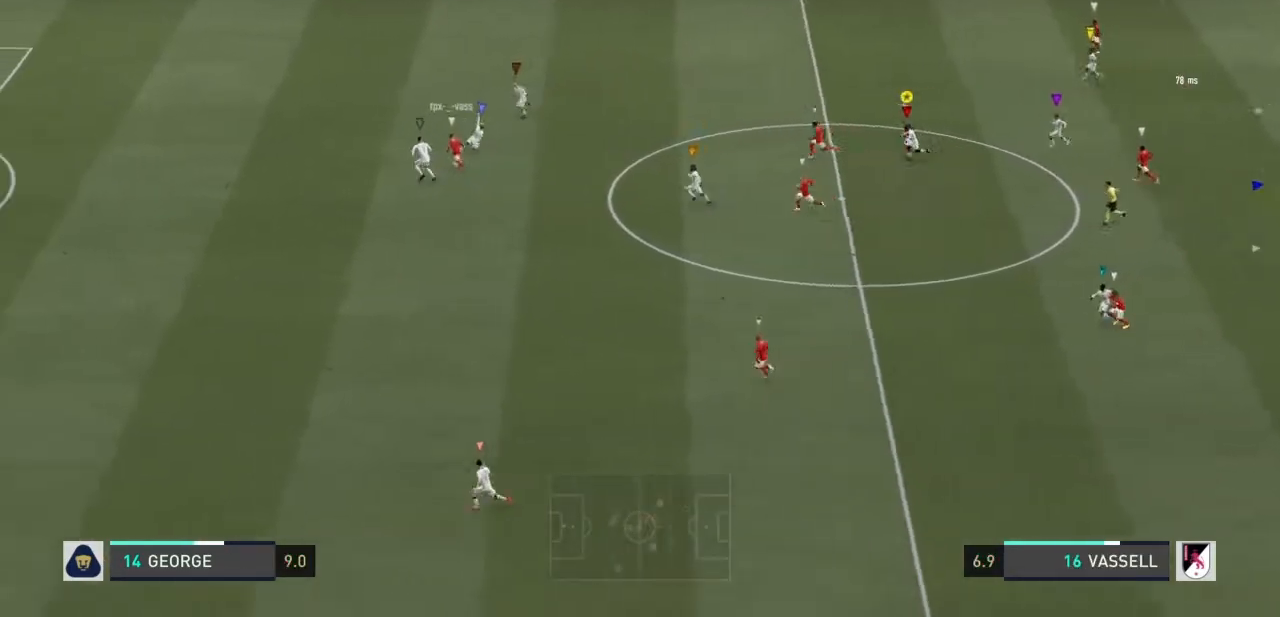
{"buttons": ["R1"], "left_stick": "left", "right_stick": "center", "events": [[133, "R2", "down"], [200, "R2", "up"]]}
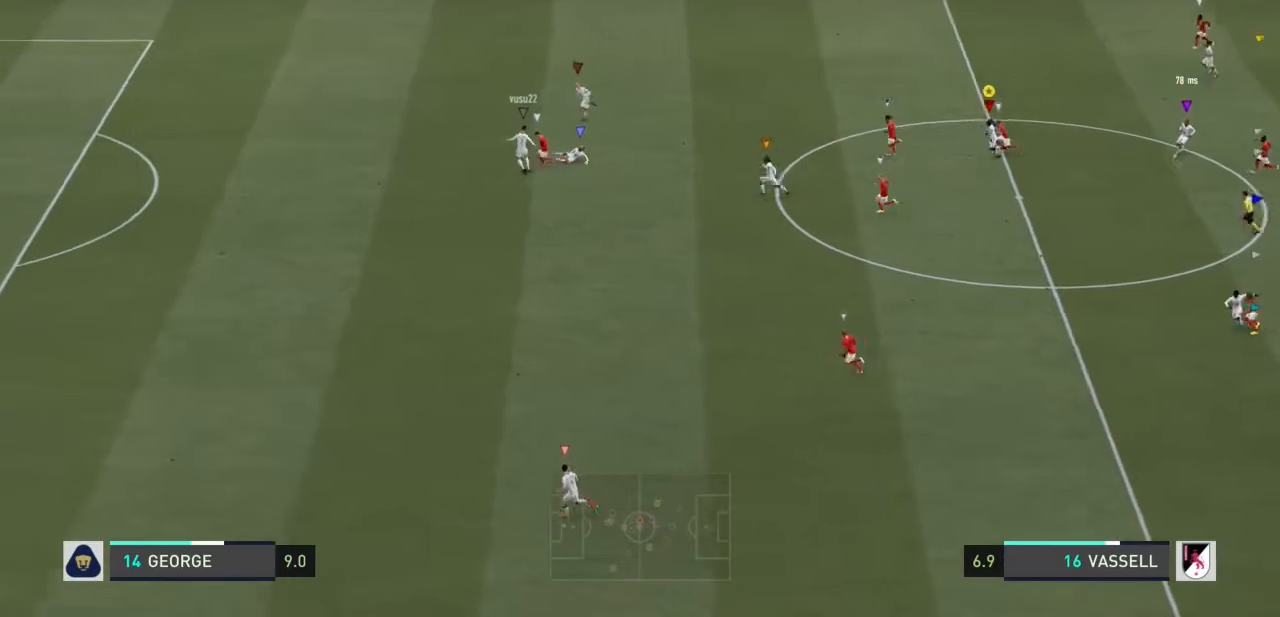
{"buttons": ["R1"], "left_stick": "left", "right_stick": "center", "events": []}
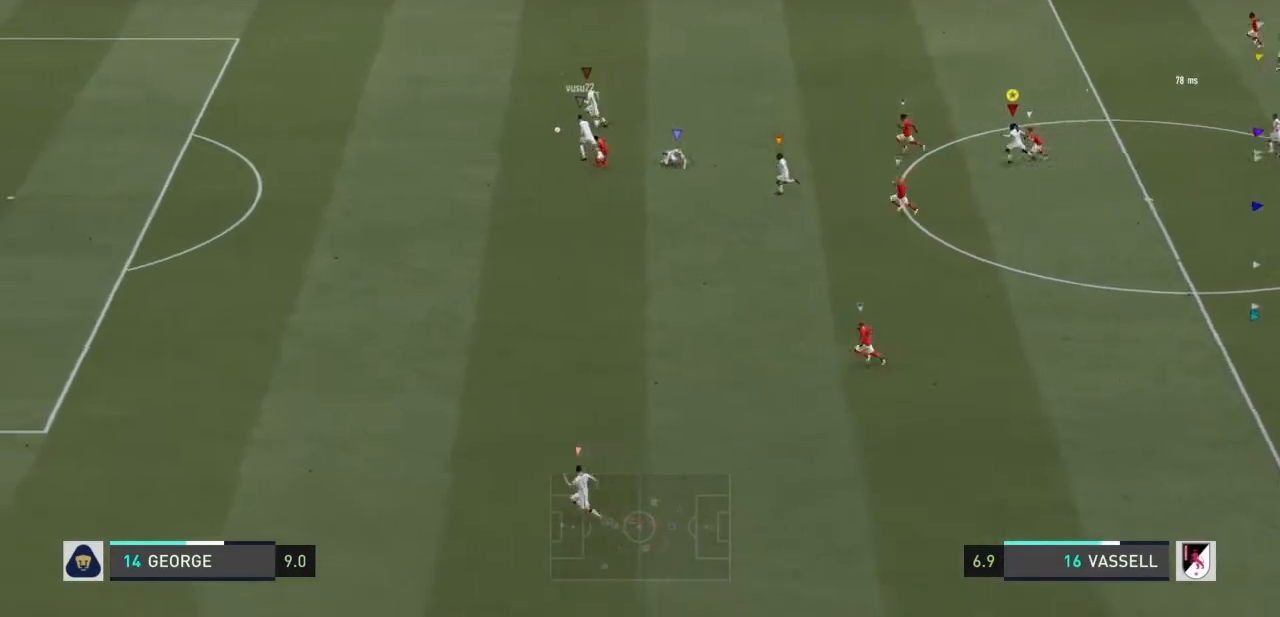
{"buttons": [], "left_stick": "up-left", "right_stick": "center", "events": [[33, "R1", "up"], [166, "left_stick", "up-left"]]}
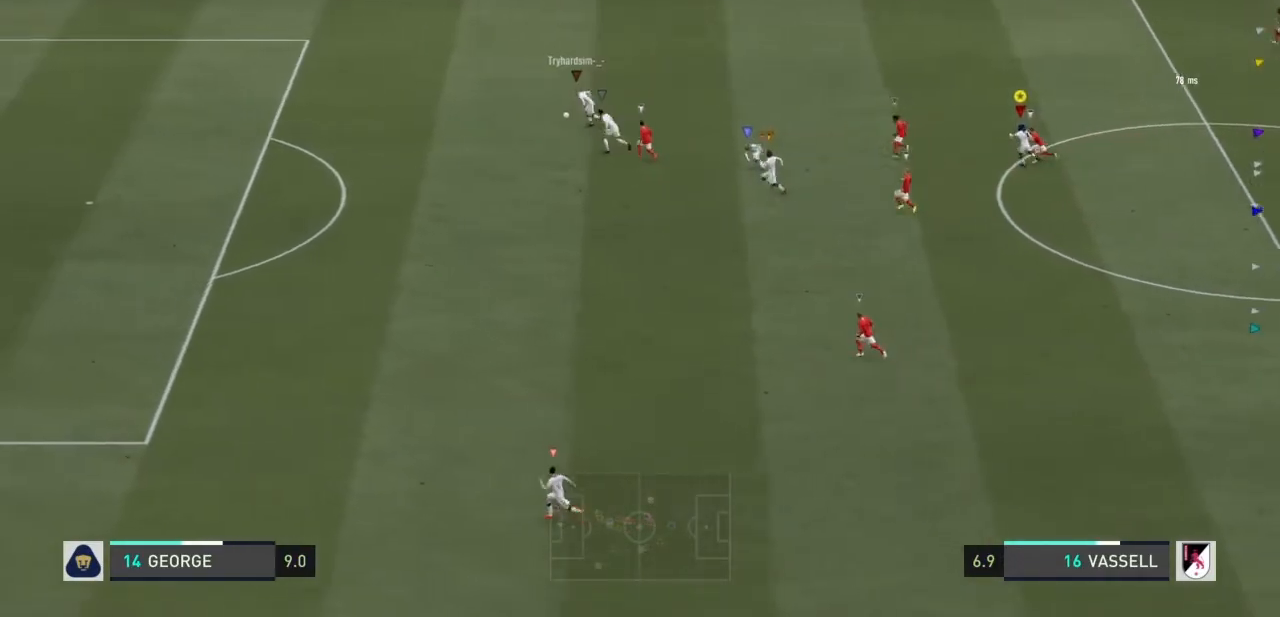
{"buttons": ["R1"], "left_stick": "up-left", "right_stick": "center", "events": [[167, "R1", "down"]]}
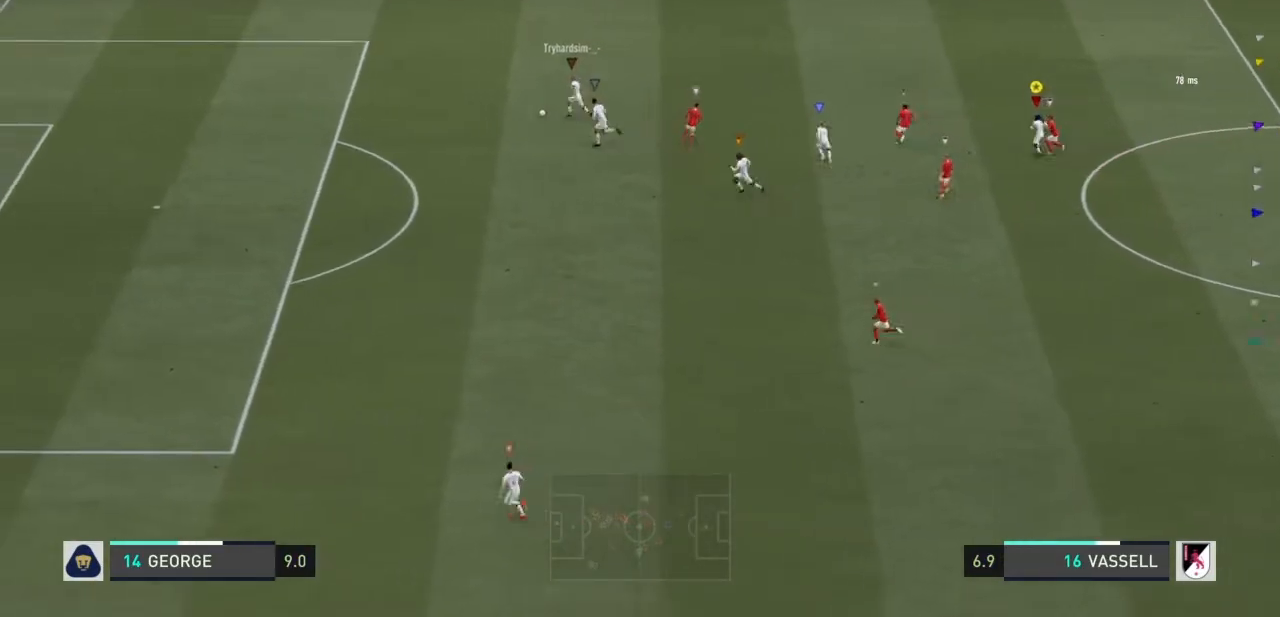
{"buttons": ["R1"], "left_stick": "up-left", "right_stick": "center", "events": []}
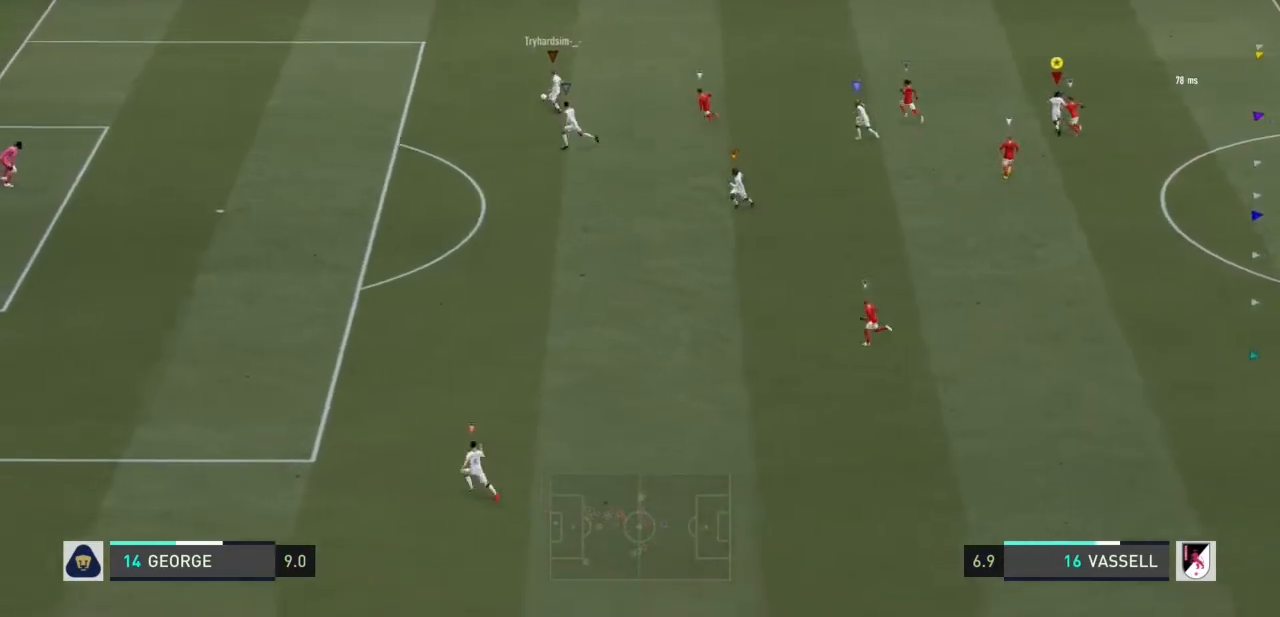
{"buttons": ["R1"], "left_stick": "up-left", "right_stick": "center", "events": []}